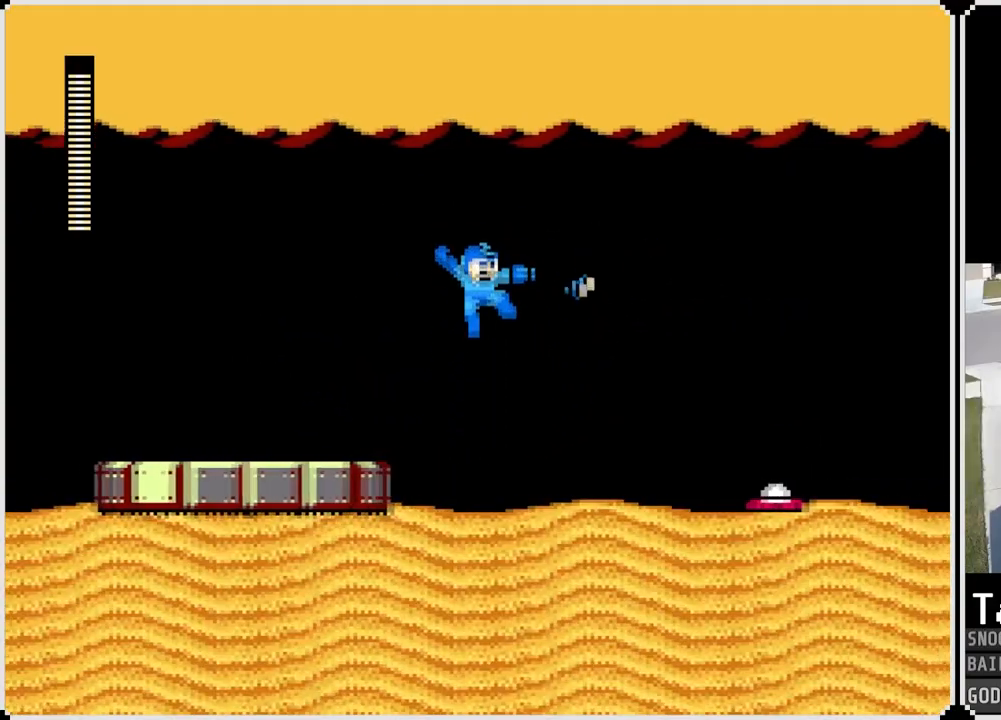
Gameplay with a controller (PlayStation layout); each line is a JSON object with the inputs held at the frame after it. "events" lists button and stick changes between this image and that frame as [ms after this image, input, new state], when the widget could be followed in between.
{"buttons": ["DPAD_RIGHT"], "left_stick": "center", "right_stick": "center", "events": [[267, "CROSS", "down"], [384, "CROSS", "up"]]}
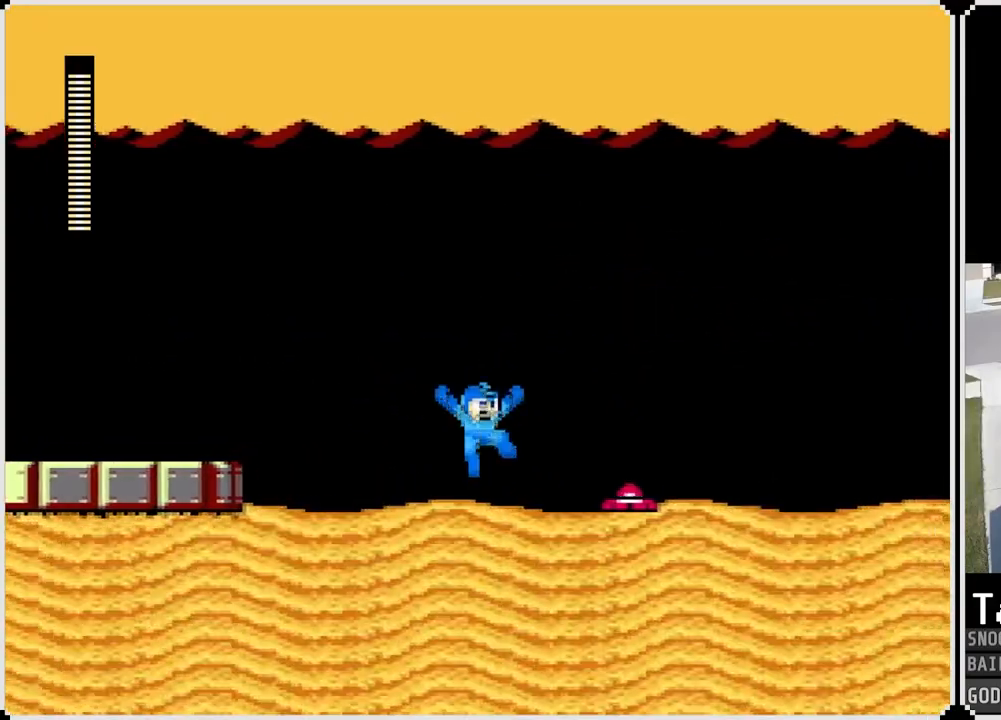
{"buttons": ["CROSS", "DPAD_RIGHT"], "left_stick": "center", "right_stick": "center", "events": [[133, "CROSS", "down"]]}
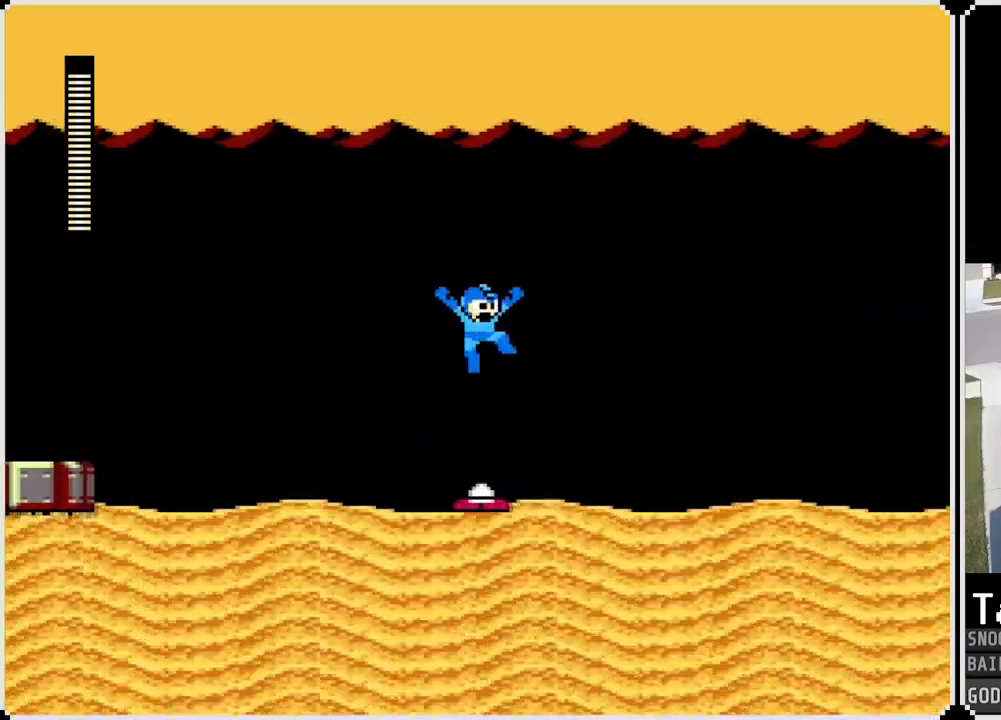
{"buttons": ["DPAD_RIGHT"], "left_stick": "center", "right_stick": "center", "events": [[34, "CROSS", "up"], [351, "CROSS", "down"], [467, "CROSS", "up"]]}
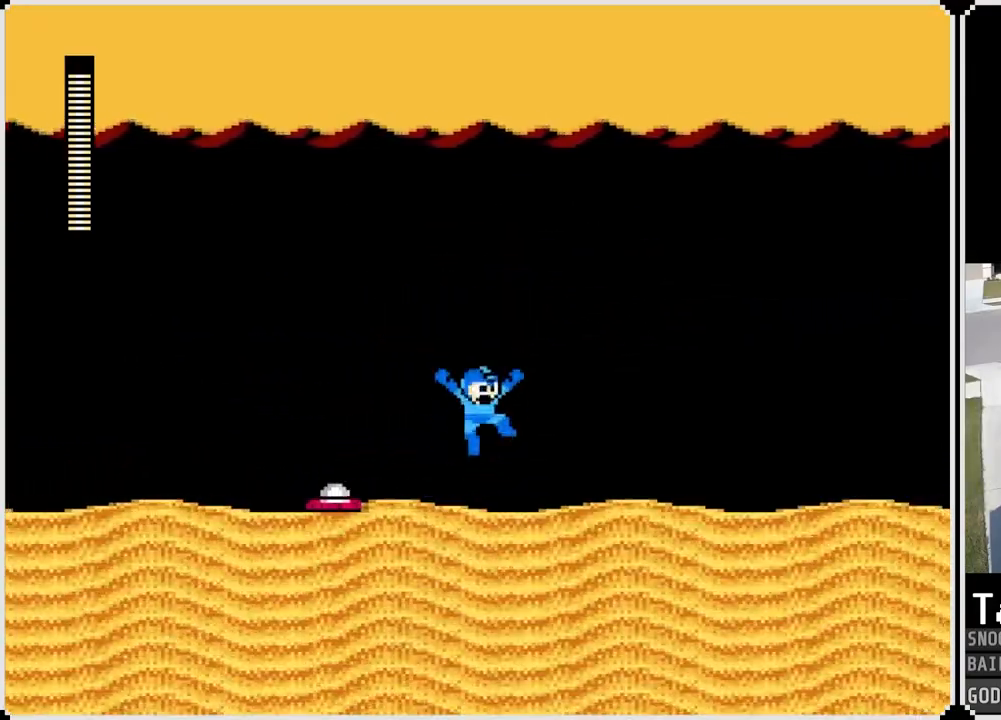
{"buttons": ["DPAD_RIGHT"], "left_stick": "center", "right_stick": "center", "events": [[233, "CROSS", "down"], [350, "CROSS", "up"]]}
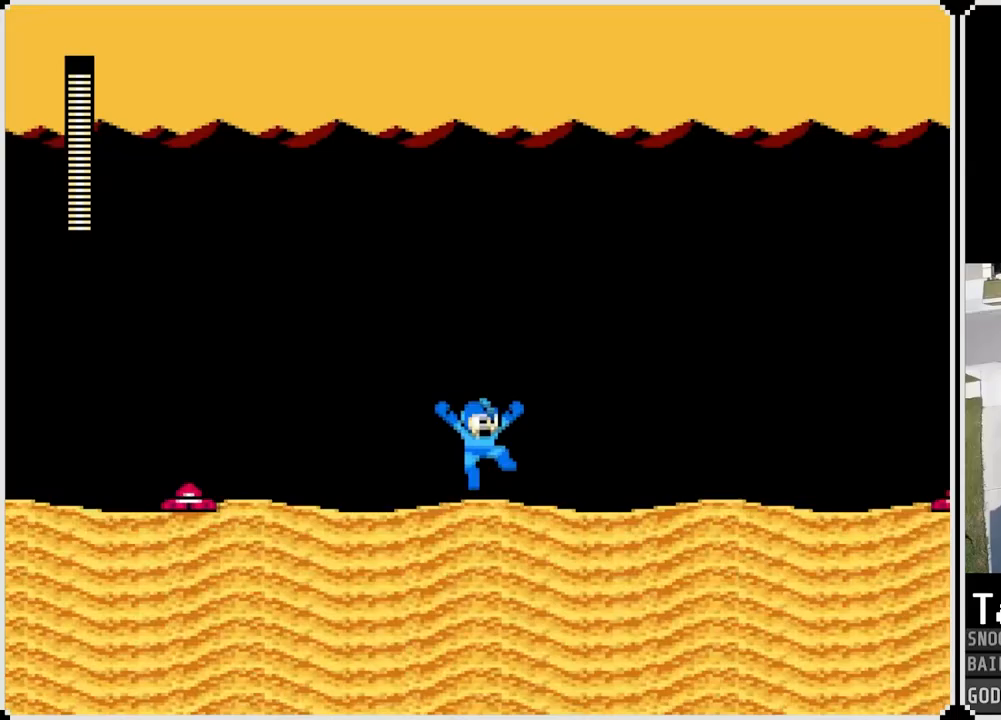
{"buttons": ["CROSS", "DPAD_RIGHT"], "left_stick": "center", "right_stick": "center", "events": [[100, "CROSS", "down"], [217, "CROSS", "up"], [484, "CROSS", "down"]]}
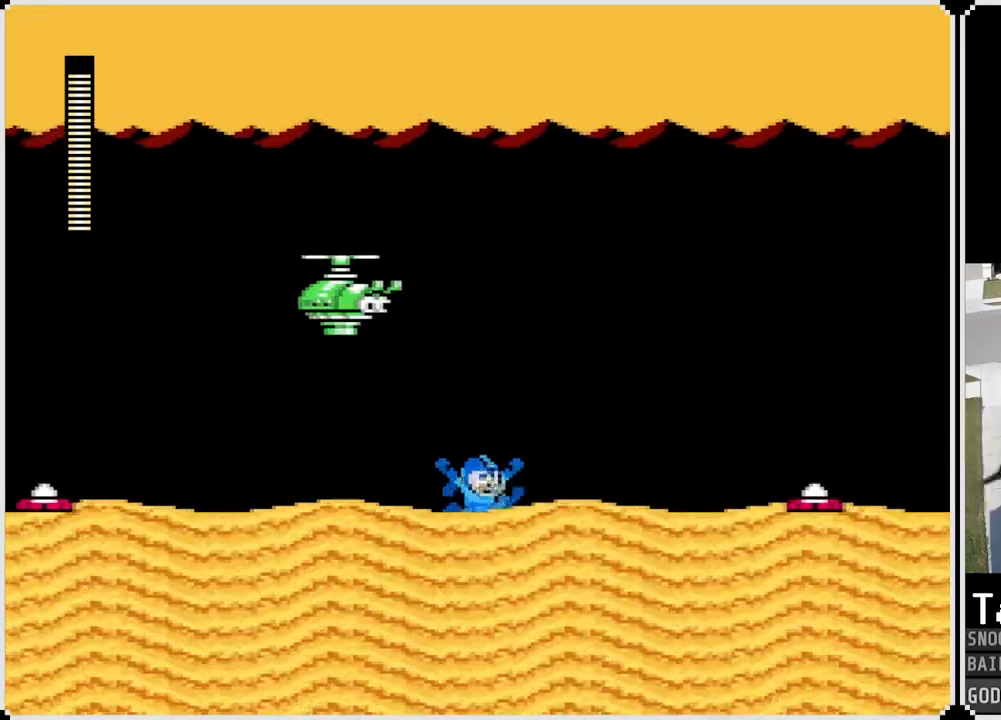
{"buttons": ["CROSS"], "left_stick": "center", "right_stick": "center", "events": [[83, "CROSS", "up"], [317, "DPAD_RIGHT", "up"], [400, "CROSS", "down"]]}
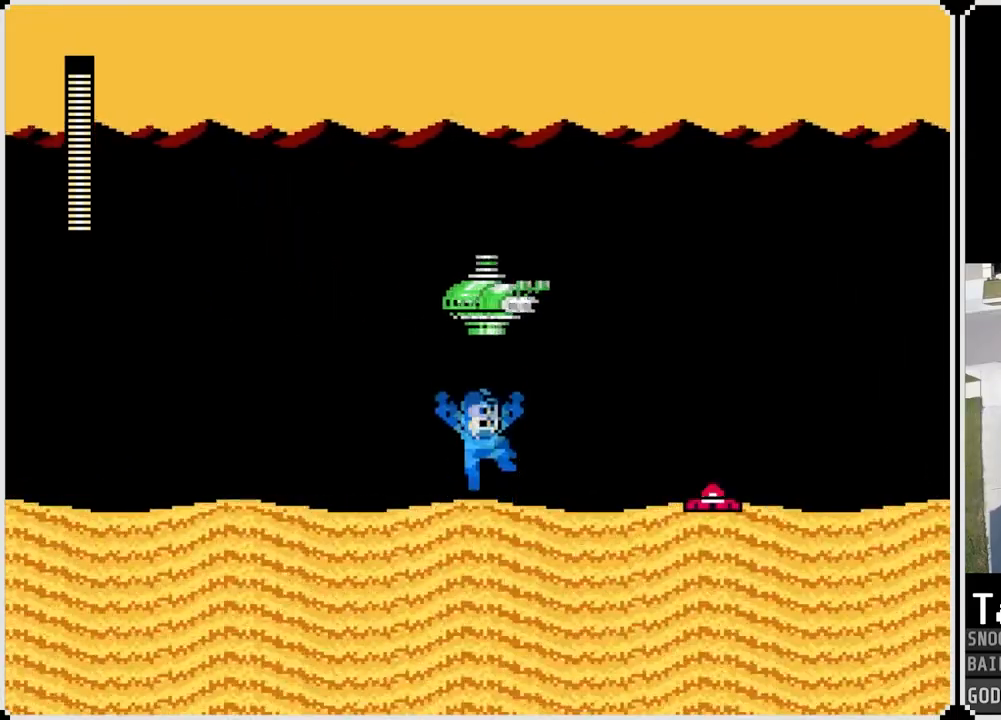
{"buttons": ["DPAD_RIGHT"], "left_stick": "center", "right_stick": "center", "events": [[184, "SQUARE", "down"], [234, "DPAD_RIGHT", "down"], [334, "SQUARE", "up"], [351, "CROSS", "up"]]}
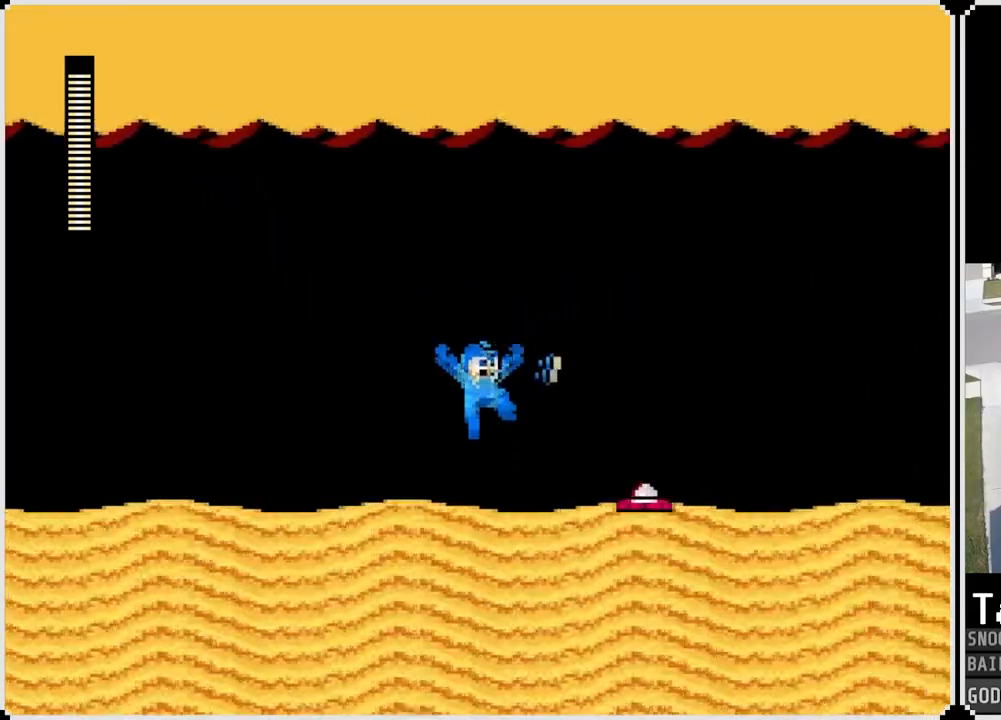
{"buttons": ["CROSS", "DPAD_RIGHT"], "left_stick": "center", "right_stick": "center", "events": [[150, "CROSS", "down"]]}
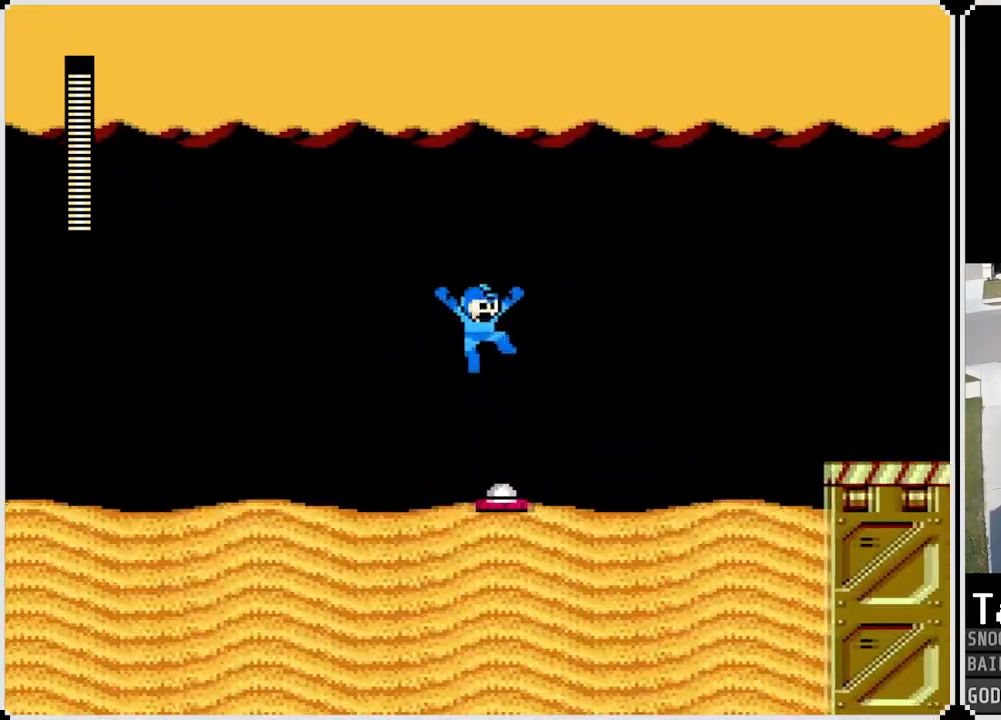
{"buttons": ["CROSS", "DPAD_RIGHT"], "left_stick": "center", "right_stick": "center", "events": [[134, "CROSS", "up"], [401, "CROSS", "down"]]}
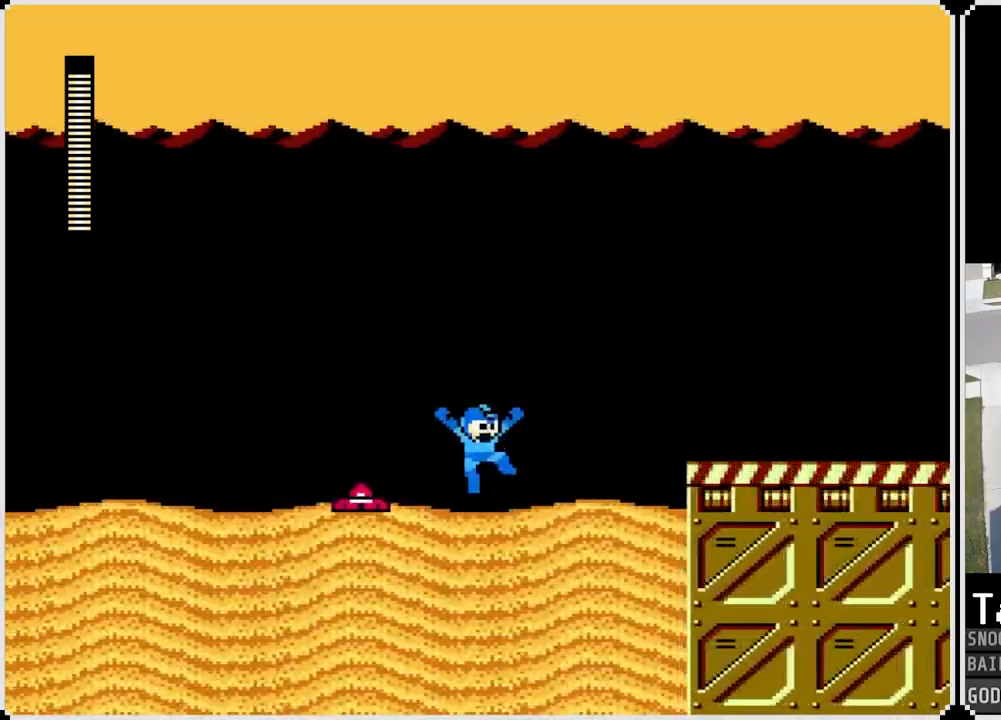
{"buttons": ["CROSS", "DPAD_RIGHT"], "left_stick": "center", "right_stick": "center", "events": [[33, "CROSS", "up"], [317, "CROSS", "down"]]}
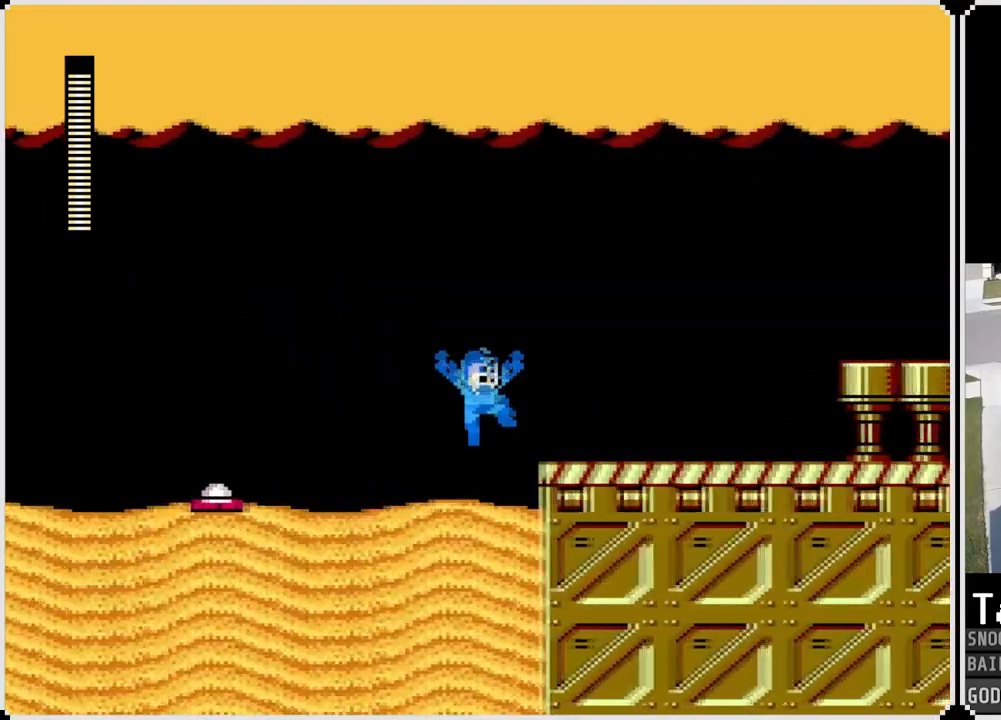
{"buttons": ["DPAD_RIGHT"], "left_stick": "center", "right_stick": "center", "events": [[34, "CROSS", "up"]]}
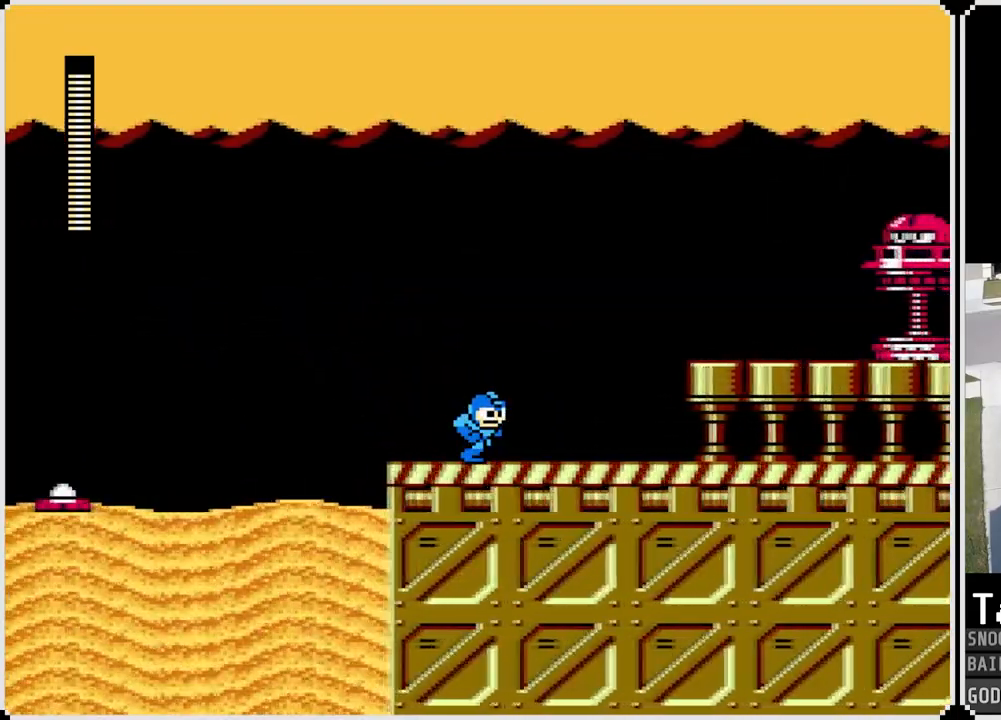
{"buttons": ["DPAD_RIGHT"], "left_stick": "center", "right_stick": "center", "events": []}
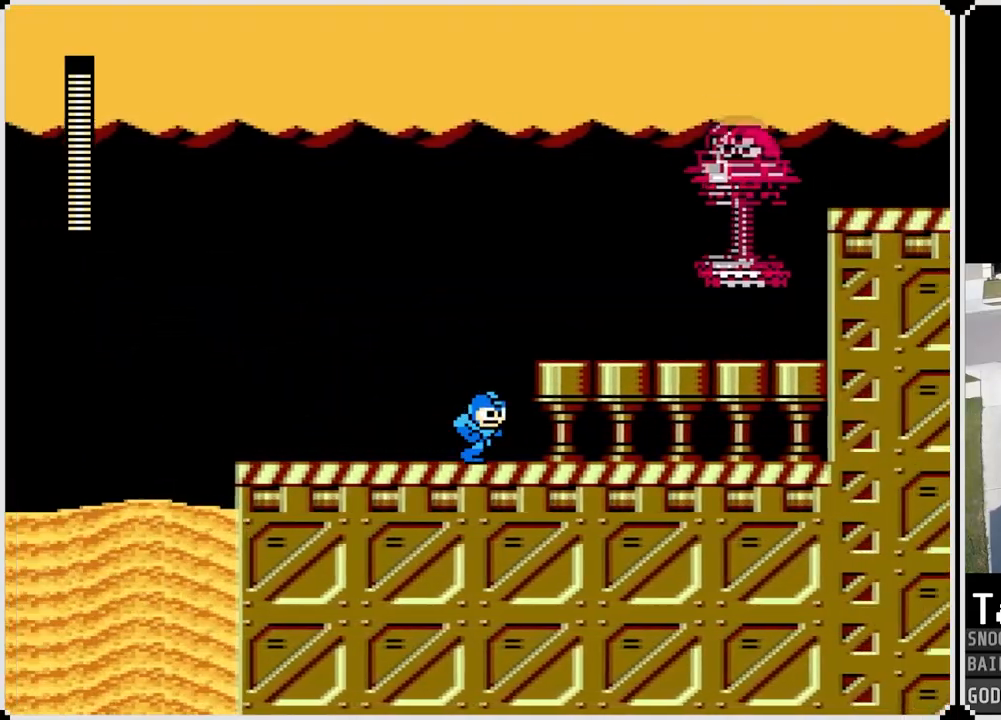
{"buttons": [], "left_stick": "center", "right_stick": "center", "events": [[200, "DPAD_RIGHT", "up"]]}
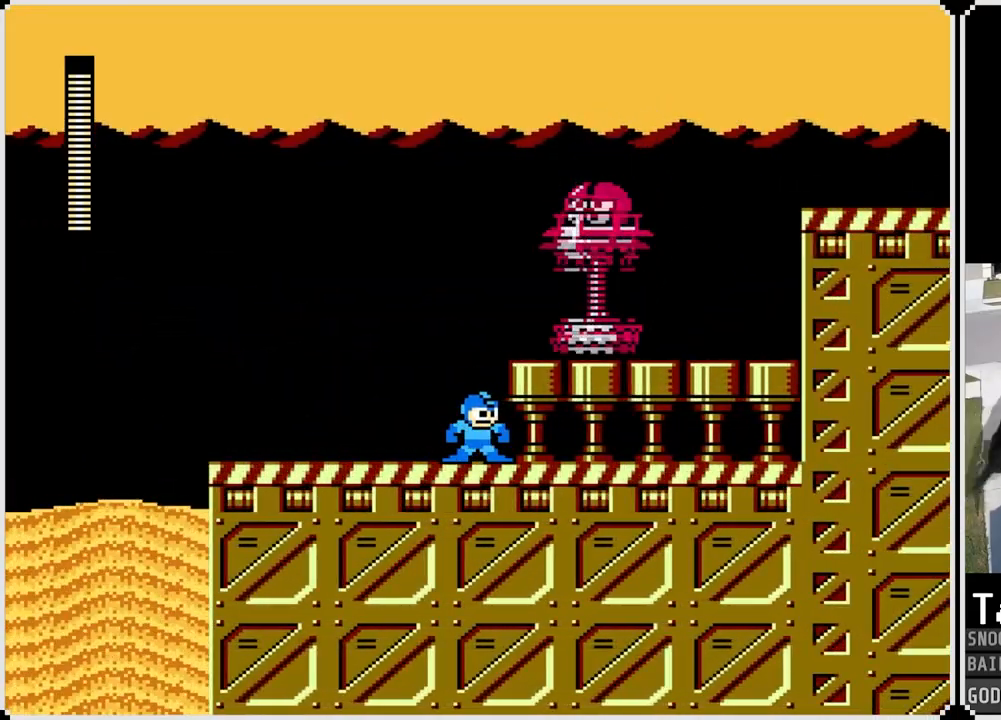
{"buttons": ["SQUARE"], "left_stick": "center", "right_stick": "center", "events": [[467, "SQUARE", "down"]]}
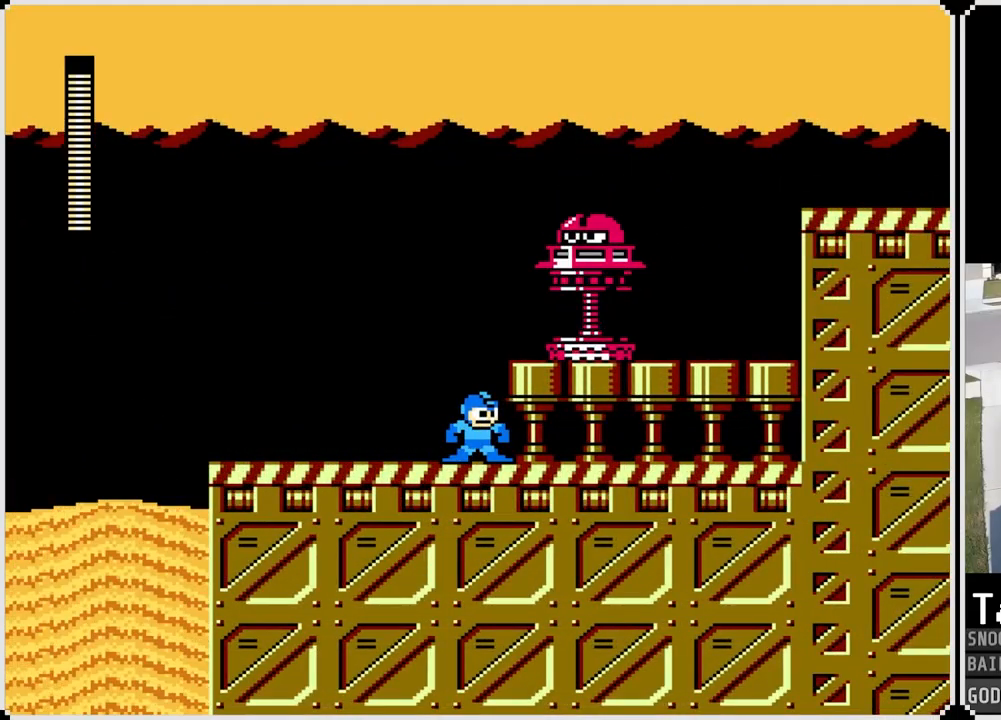
{"buttons": [], "left_stick": "center", "right_stick": "center", "events": [[50, "SQUARE", "up"], [200, "SQUARE", "down"], [317, "SQUARE", "up"], [401, "SQUARE", "down"], [501, "SQUARE", "up"]]}
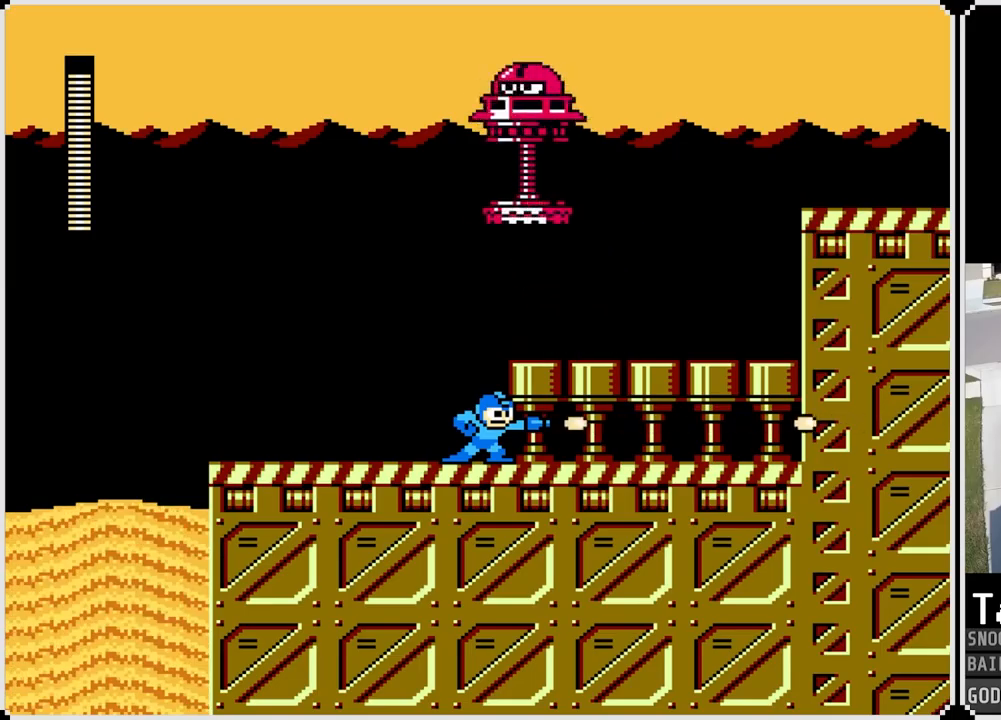
{"buttons": [], "left_stick": "center", "right_stick": "center", "events": []}
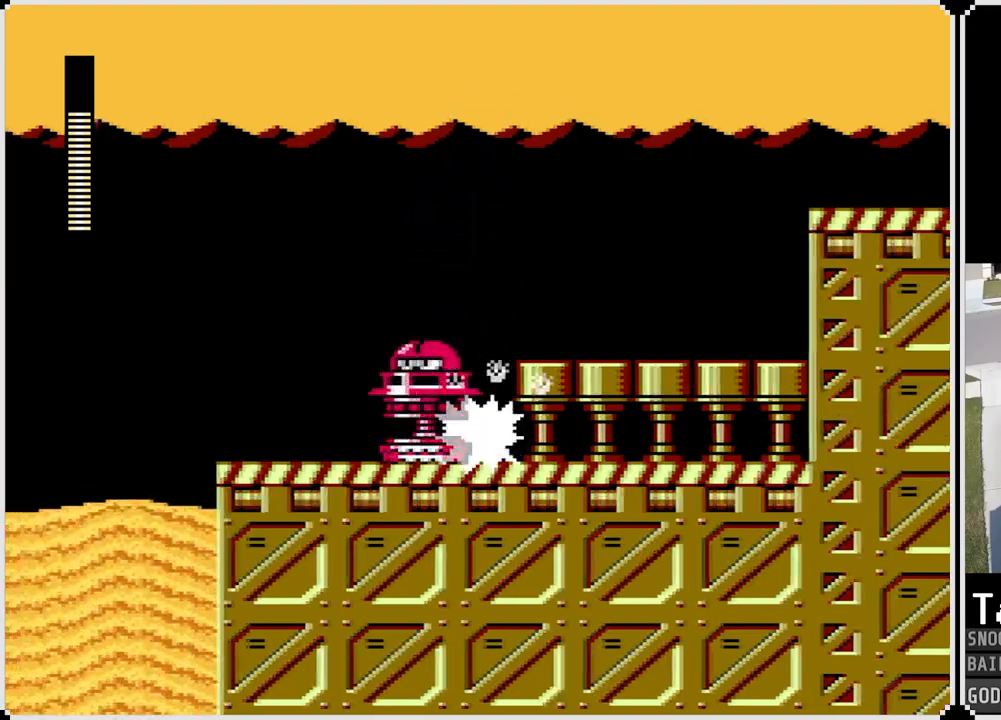
{"buttons": ["DPAD_RIGHT"], "left_stick": "center", "right_stick": "center", "events": [[417, "DPAD_RIGHT", "down"]]}
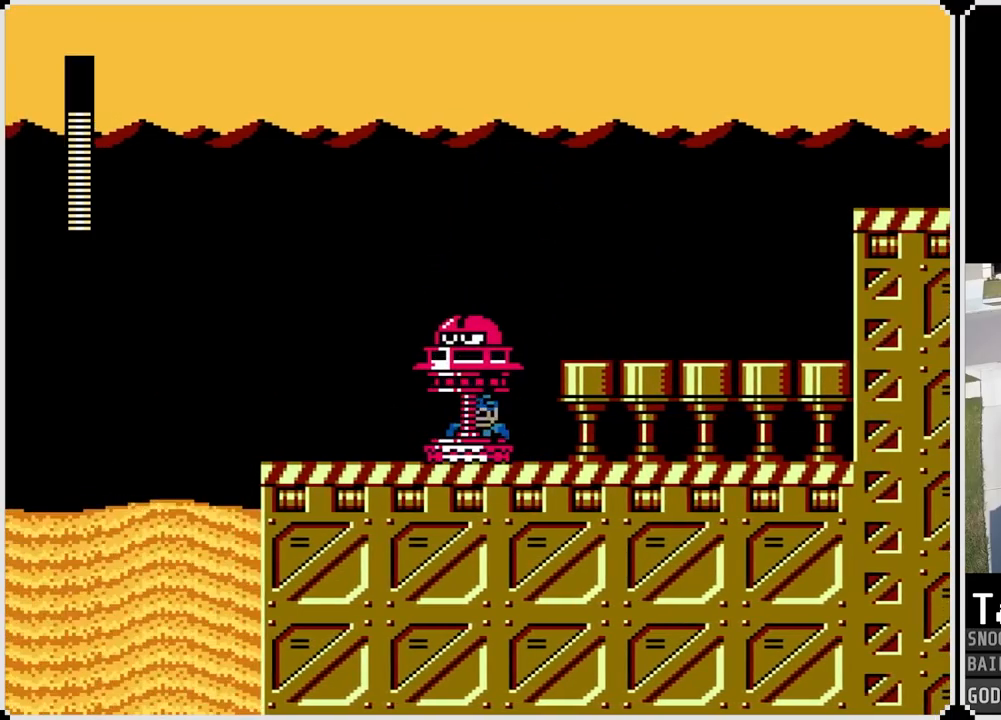
{"buttons": ["DPAD_RIGHT"], "left_stick": "center", "right_stick": "center", "events": [[66, "CROSS", "down"], [333, "CROSS", "up"]]}
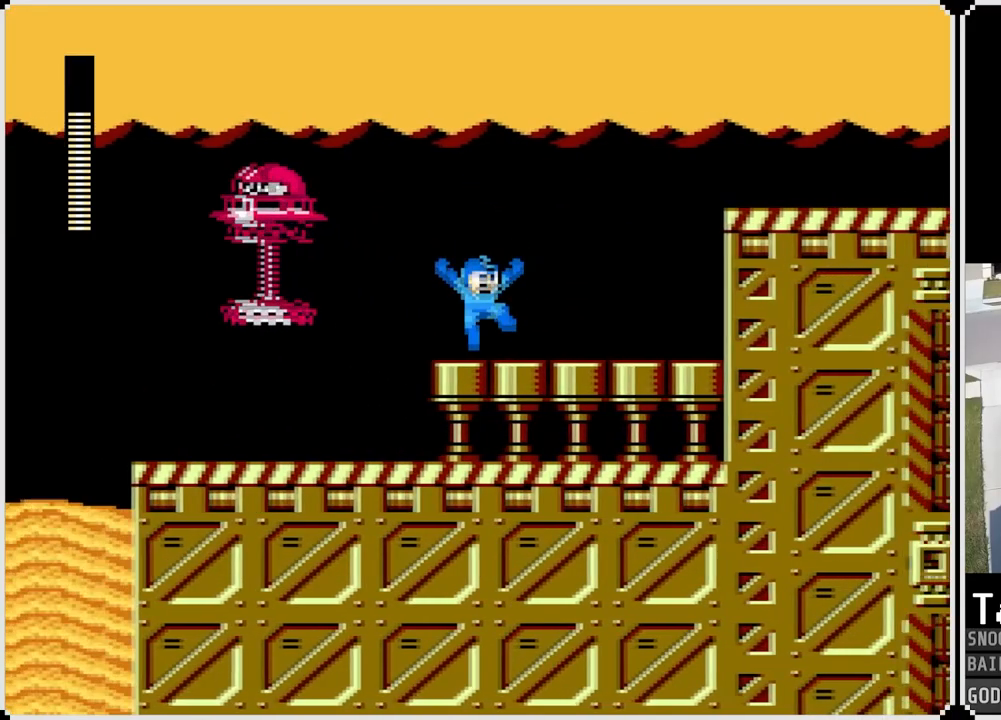
{"buttons": ["CROSS", "DPAD_RIGHT"], "left_stick": "center", "right_stick": "center", "events": [[250, "CROSS", "down"]]}
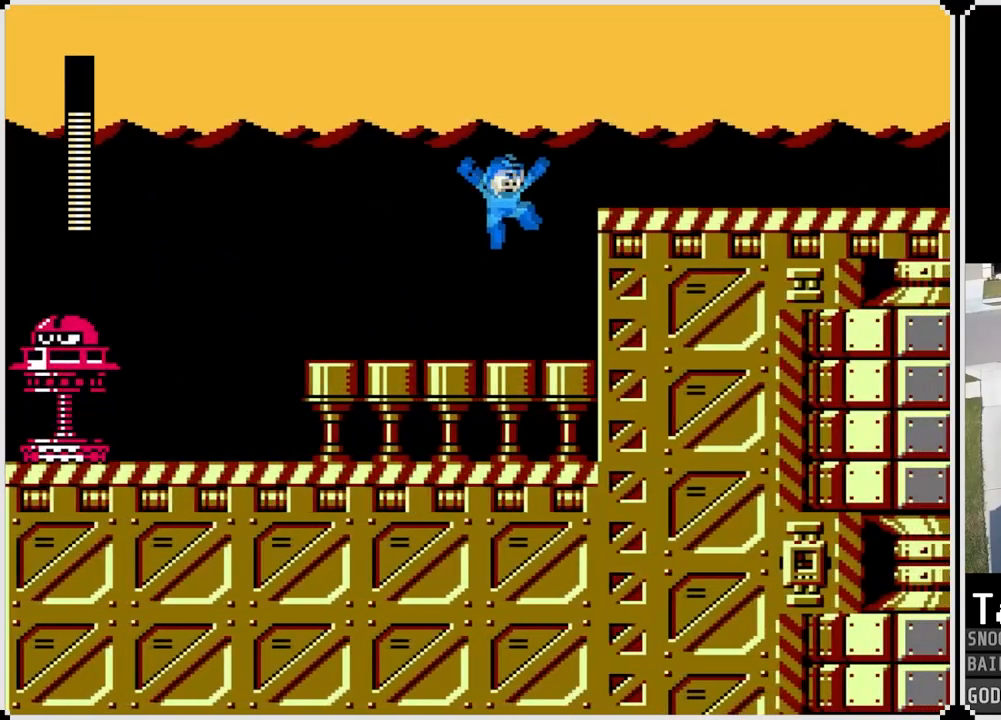
{"buttons": ["CROSS", "DPAD_RIGHT"], "left_stick": "center", "right_stick": "center", "events": [[183, "CROSS", "up"], [484, "CROSS", "down"]]}
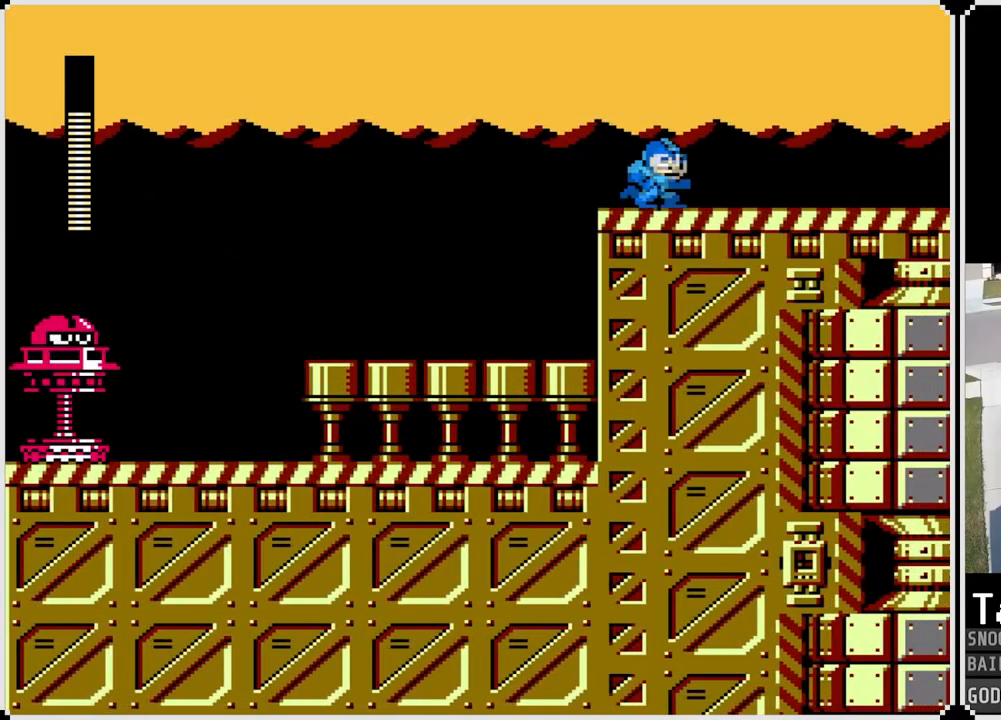
{"buttons": ["DPAD_RIGHT"], "left_stick": "center", "right_stick": "center", "events": [[351, "CROSS", "up"]]}
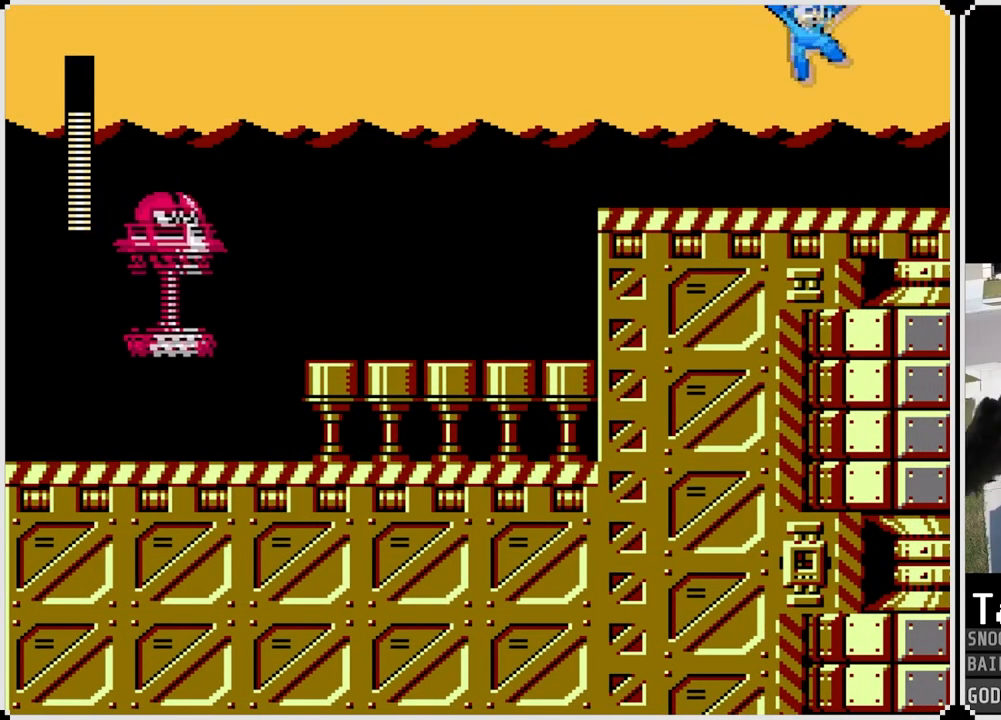
{"buttons": ["CROSS", "DPAD_RIGHT"], "left_stick": "center", "right_stick": "center", "events": [[183, "CROSS", "down"]]}
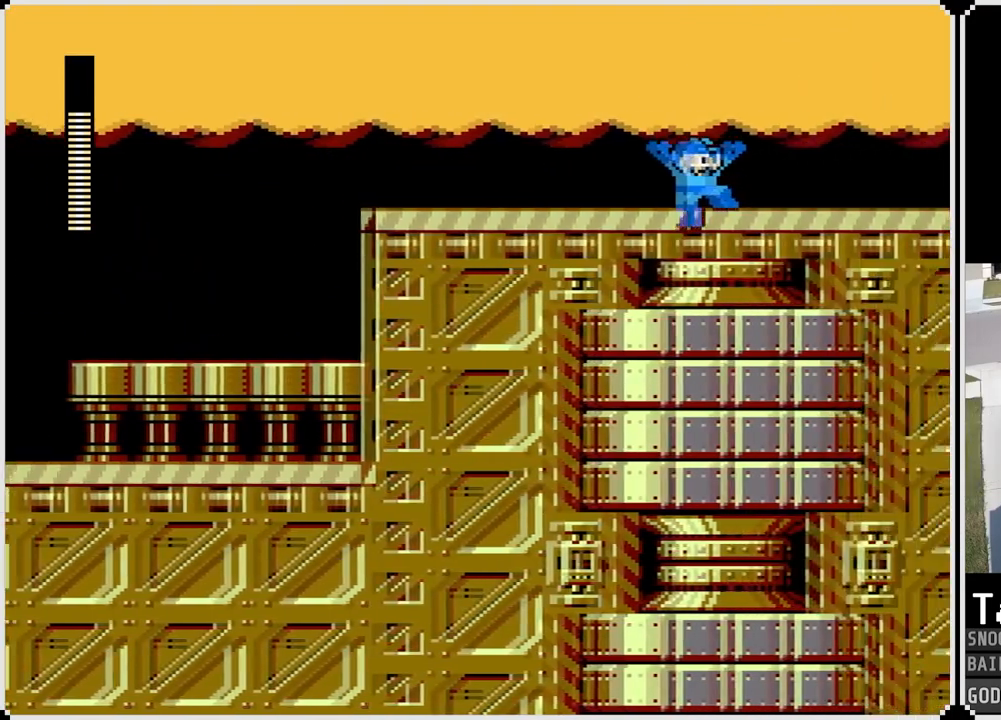
{"buttons": ["DPAD_RIGHT"], "left_stick": "center", "right_stick": "center", "events": [[34, "CROSS", "up"]]}
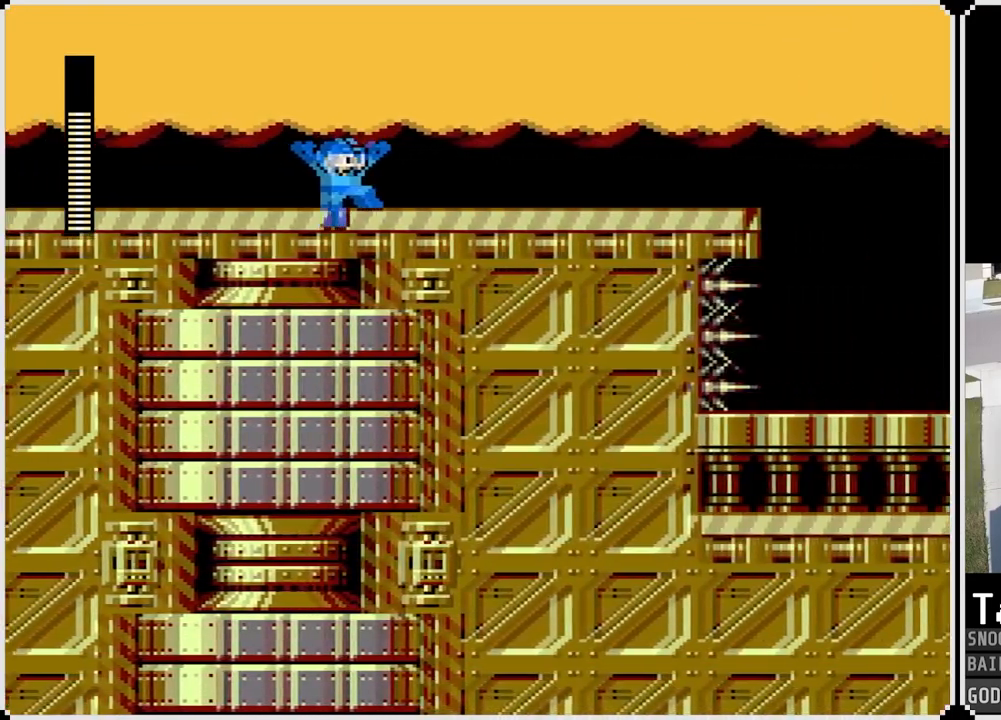
{"buttons": ["DPAD_RIGHT"], "left_stick": "center", "right_stick": "center", "events": []}
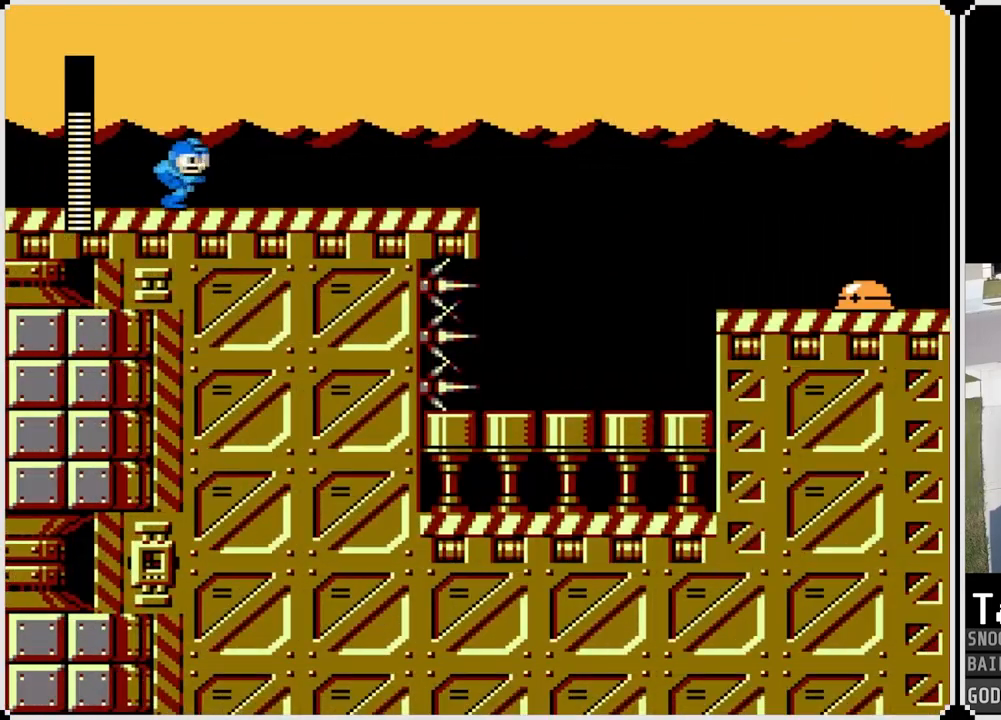
{"buttons": ["DPAD_RIGHT"], "left_stick": "center", "right_stick": "center", "events": []}
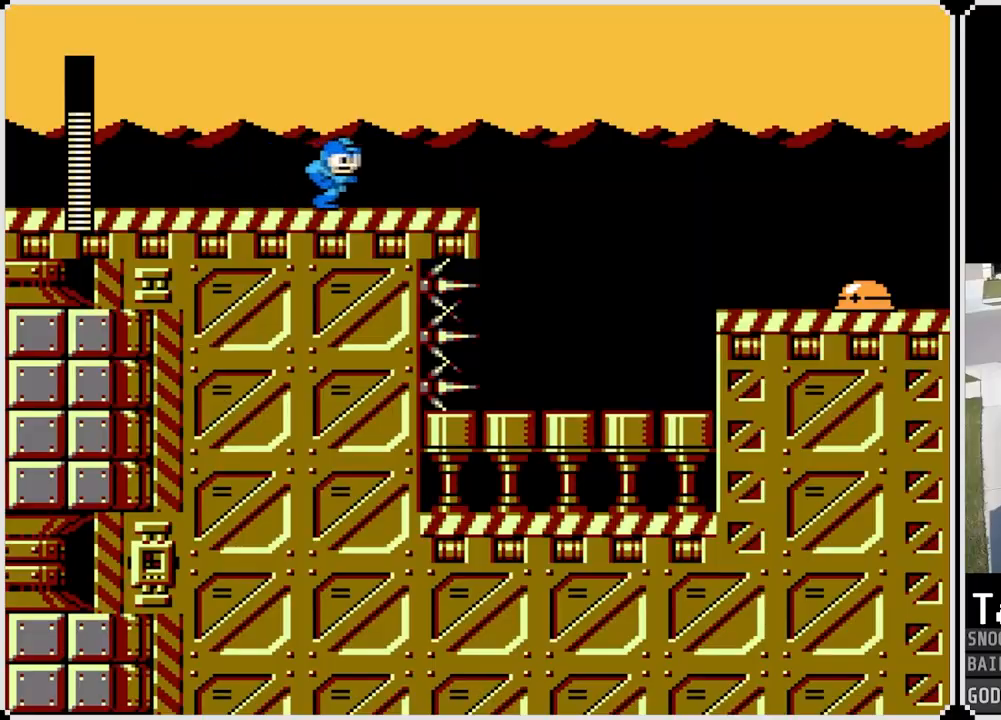
{"buttons": ["DPAD_RIGHT"], "left_stick": "center", "right_stick": "center", "events": [[200, "CROSS", "down"], [384, "CROSS", "up"]]}
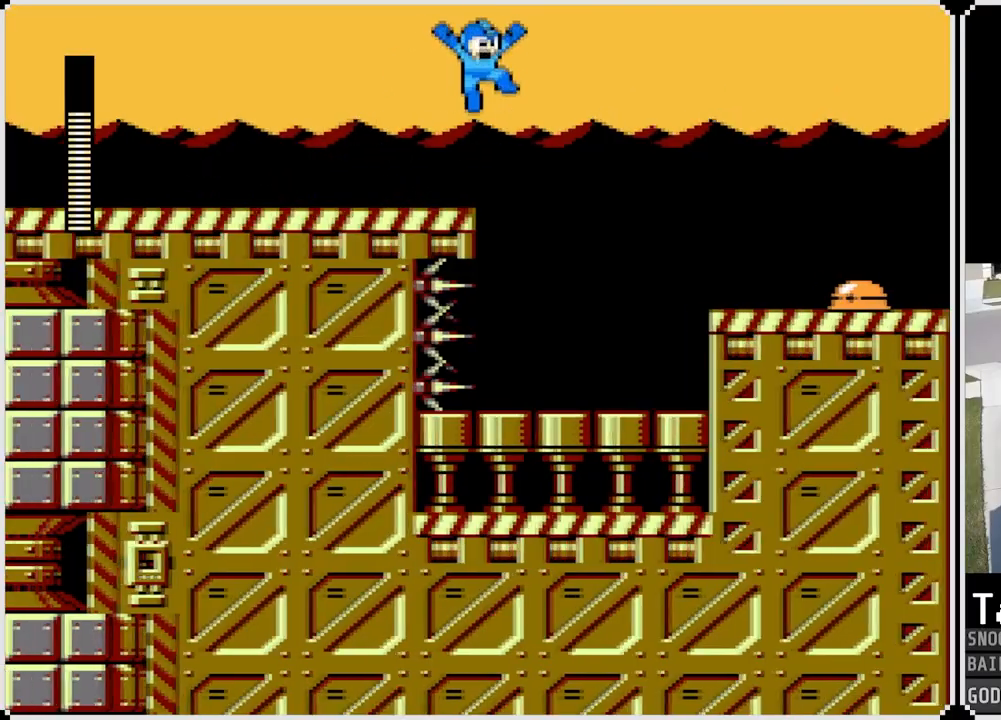
{"buttons": ["CROSS", "DPAD_RIGHT"], "left_stick": "center", "right_stick": "center", "events": [[400, "CROSS", "down"]]}
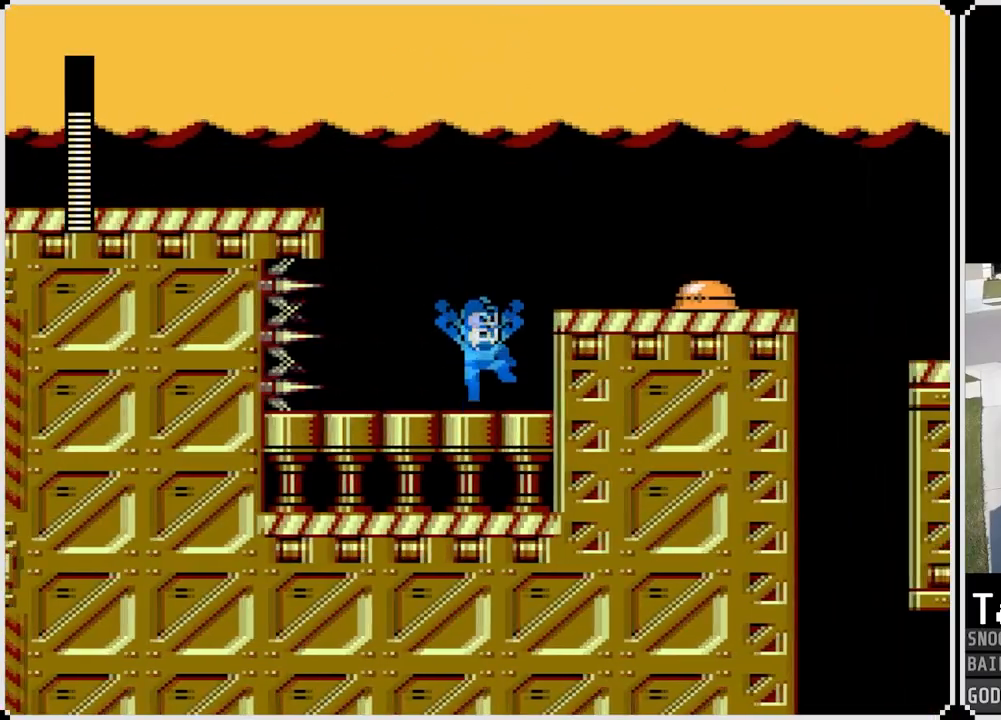
{"buttons": ["CROSS"], "left_stick": "center", "right_stick": "center", "events": [[33, "CROSS", "up"], [217, "SQUARE", "down"], [267, "DPAD_RIGHT", "up"], [317, "SQUARE", "up"], [467, "CROSS", "down"]]}
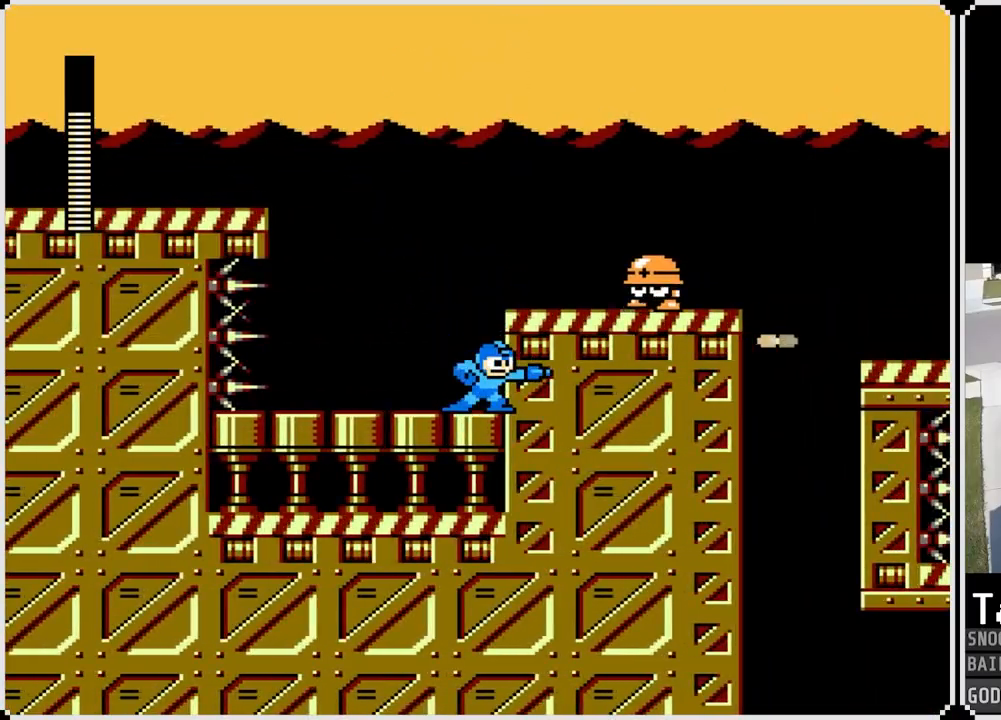
{"buttons": ["DPAD_RIGHT"], "left_stick": "center", "right_stick": "center", "events": [[16, "DPAD_RIGHT", "down"], [50, "SQUARE", "down"], [133, "CROSS", "up"], [183, "SQUARE", "up"], [233, "SQUARE", "down"], [350, "SQUARE", "up"]]}
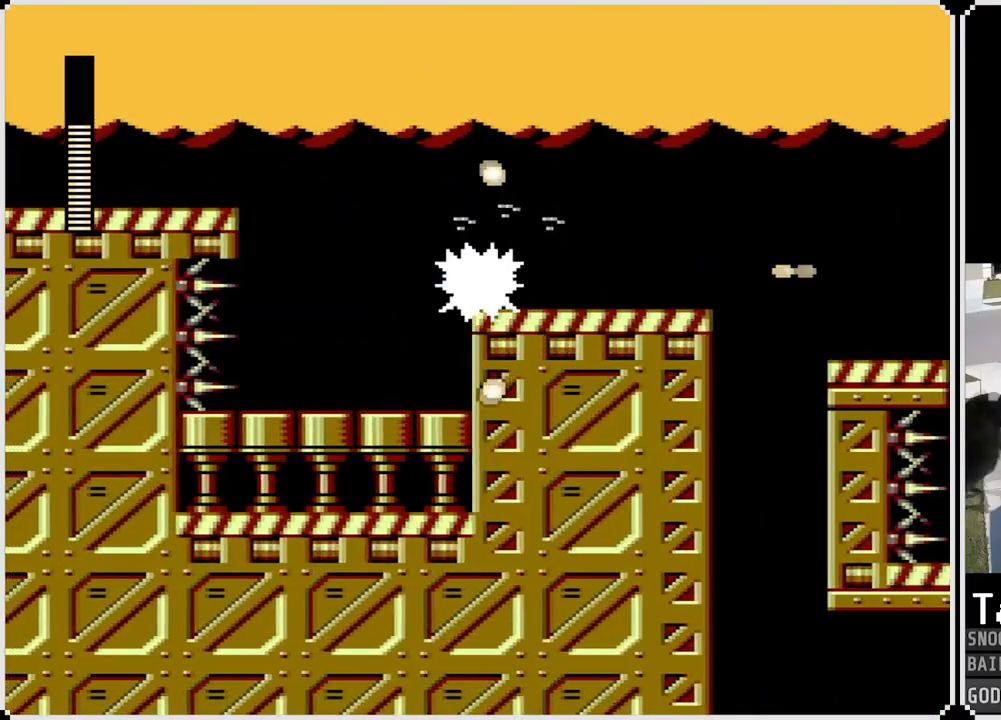
{"buttons": ["DPAD_RIGHT"], "left_stick": "center", "right_stick": "center", "events": []}